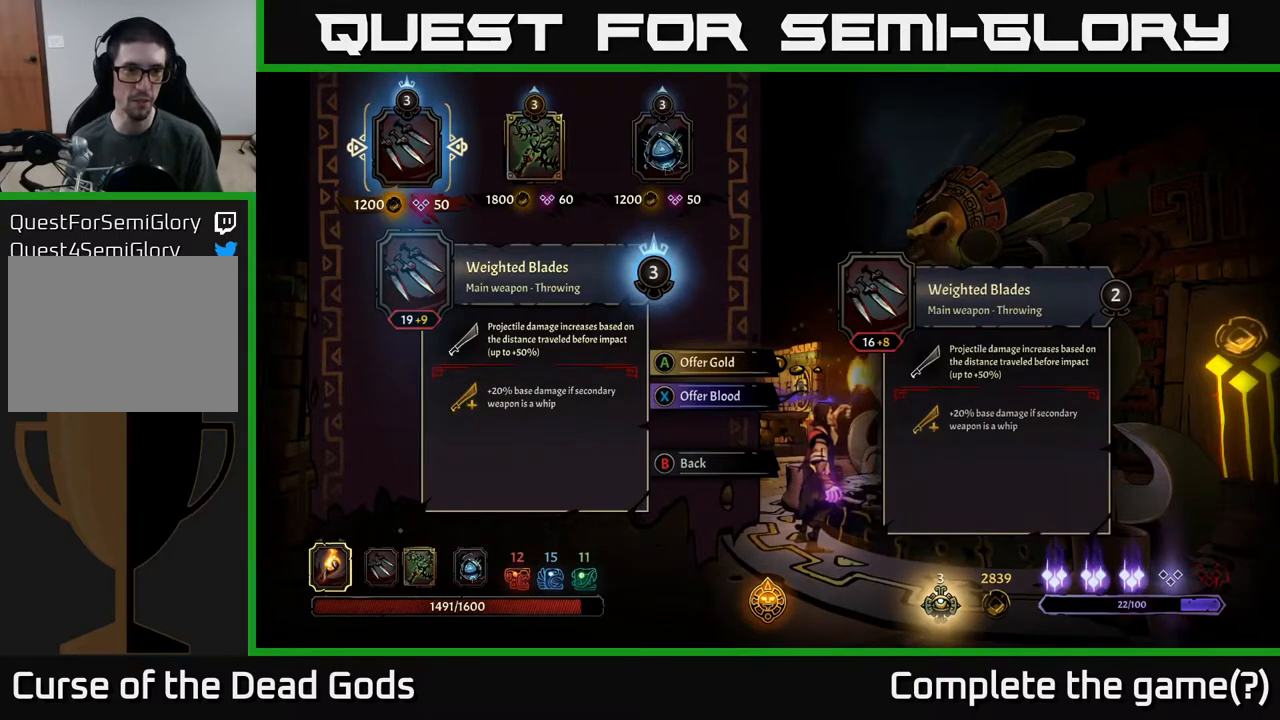
Gameplay with a controller (Xbox layout); each line is a JSON object with the inputs held at the frame after it. "events" lists button and stick changes between this image and that frame as [ms after this image, input, new state], when the widget could be followed in between.
{"buttons": [], "left_stick": "center", "right_stick": "center", "events": []}
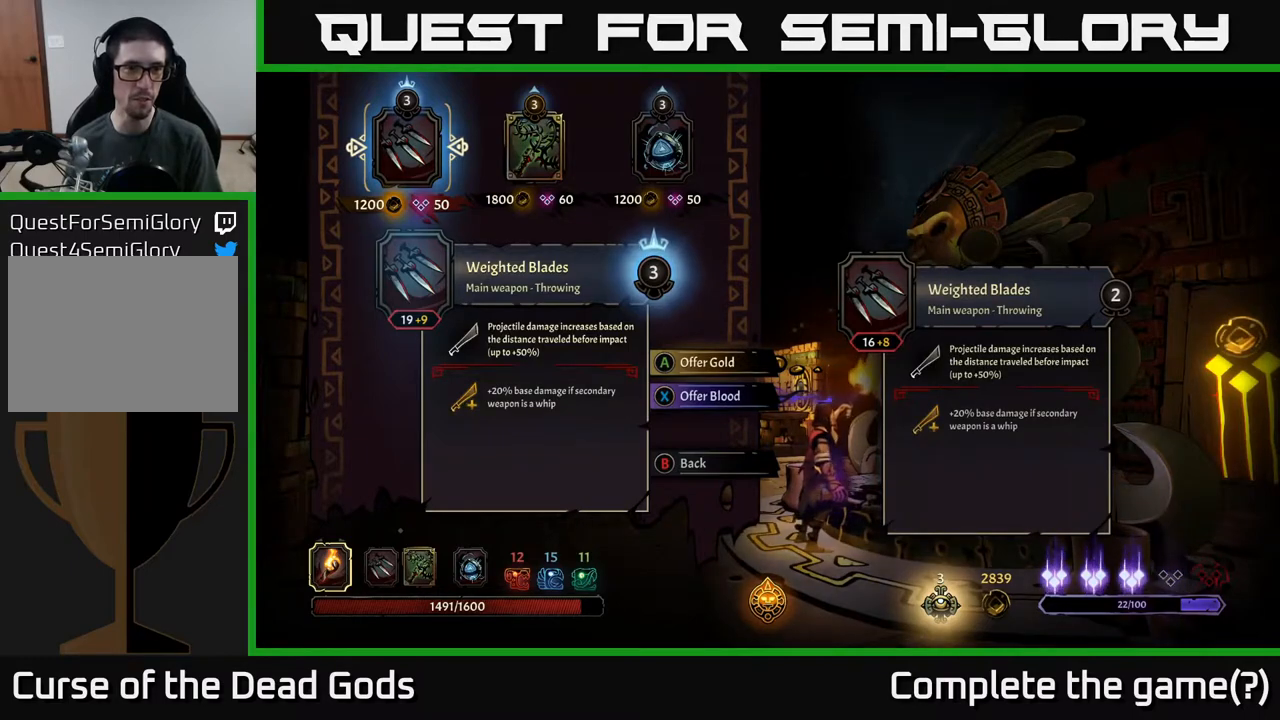
{"buttons": [], "left_stick": "center", "right_stick": "center", "events": [[150, "DPAD_RIGHT", "down"], [267, "DPAD_RIGHT", "up"], [367, "DPAD_RIGHT", "down"], [467, "DPAD_RIGHT", "up"]]}
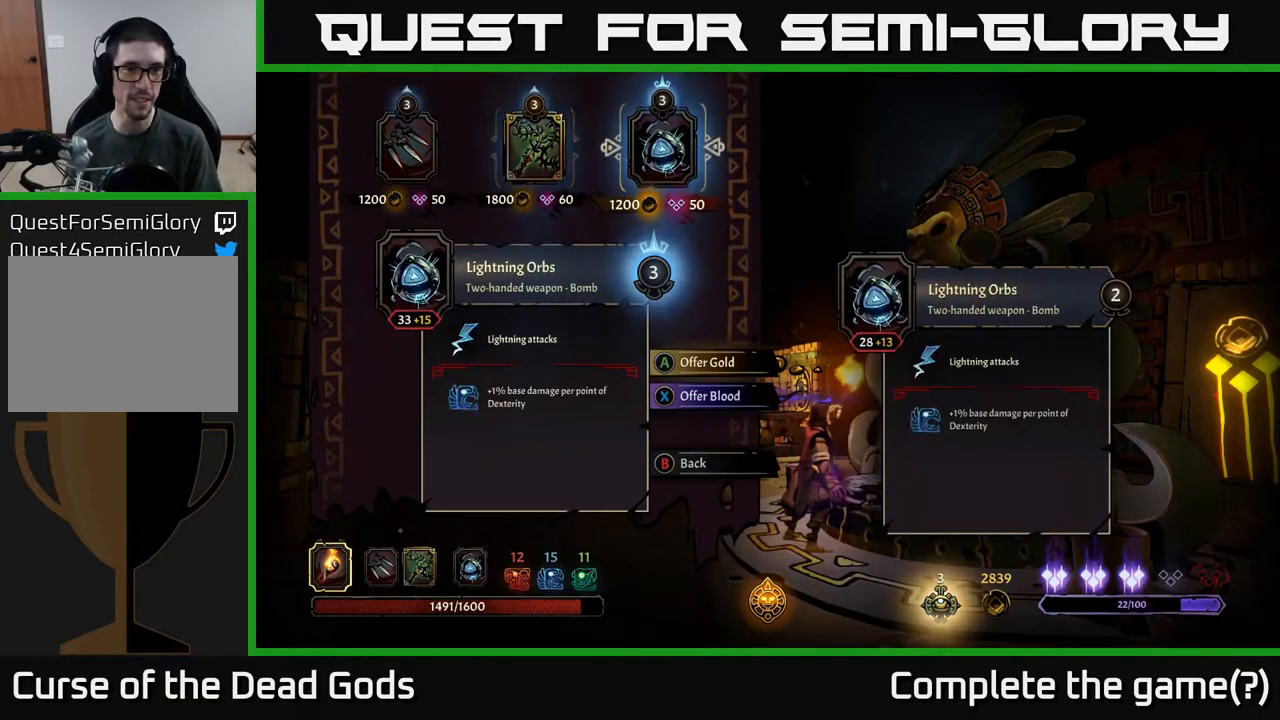
{"buttons": [], "left_stick": "center", "right_stick": "center", "events": []}
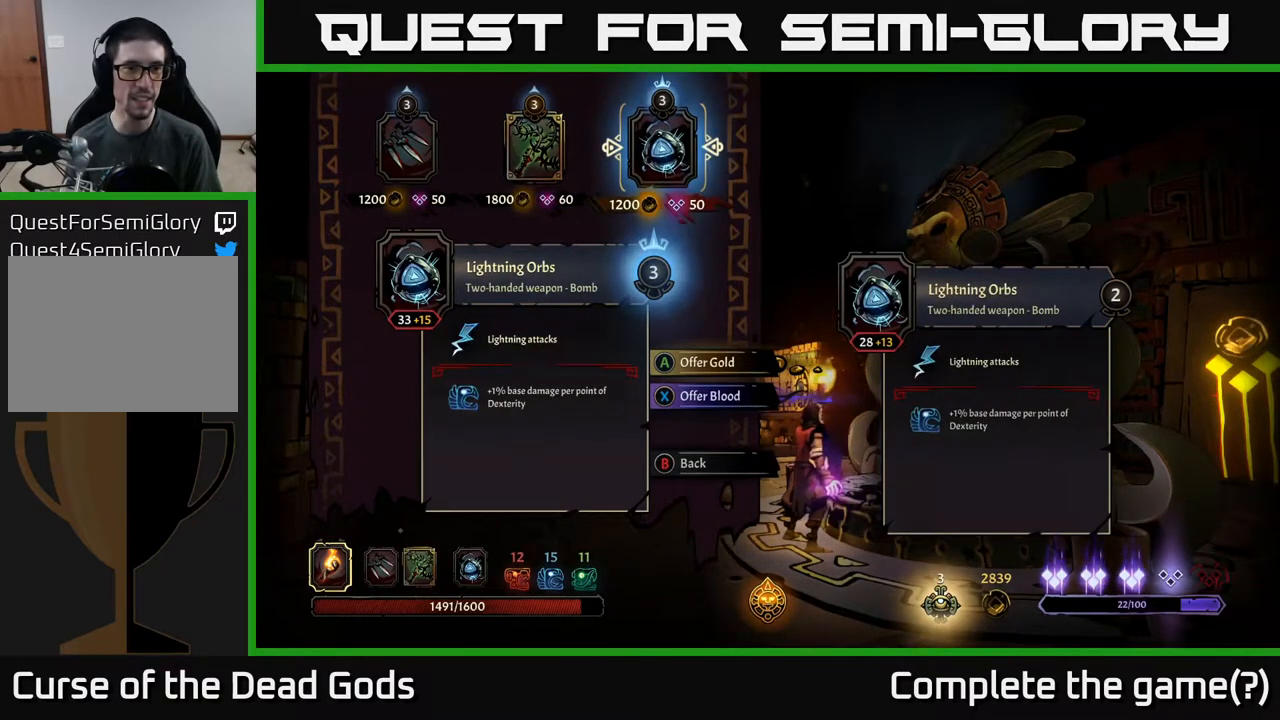
{"buttons": [], "left_stick": "center", "right_stick": "center", "events": [[83, "DPAD_LEFT", "down"], [183, "DPAD_LEFT", "up"], [250, "DPAD_LEFT", "down"], [383, "DPAD_LEFT", "up"]]}
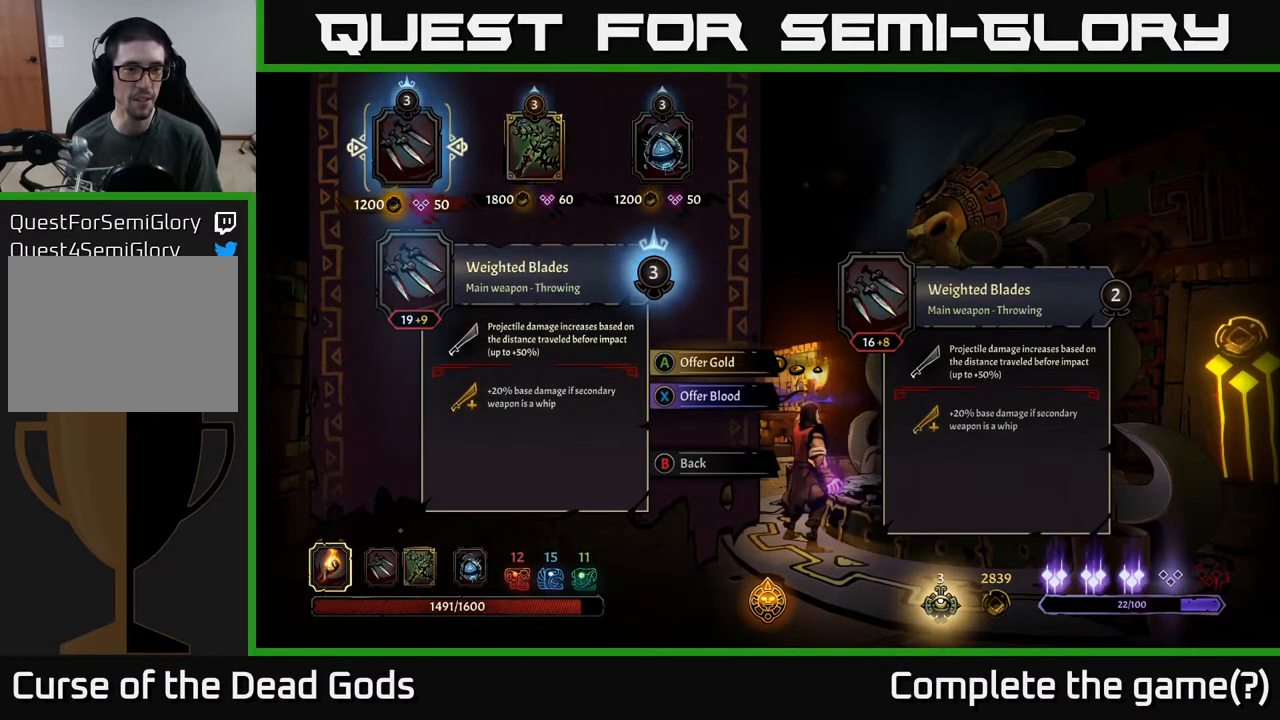
{"buttons": [], "left_stick": "center", "right_stick": "center", "events": []}
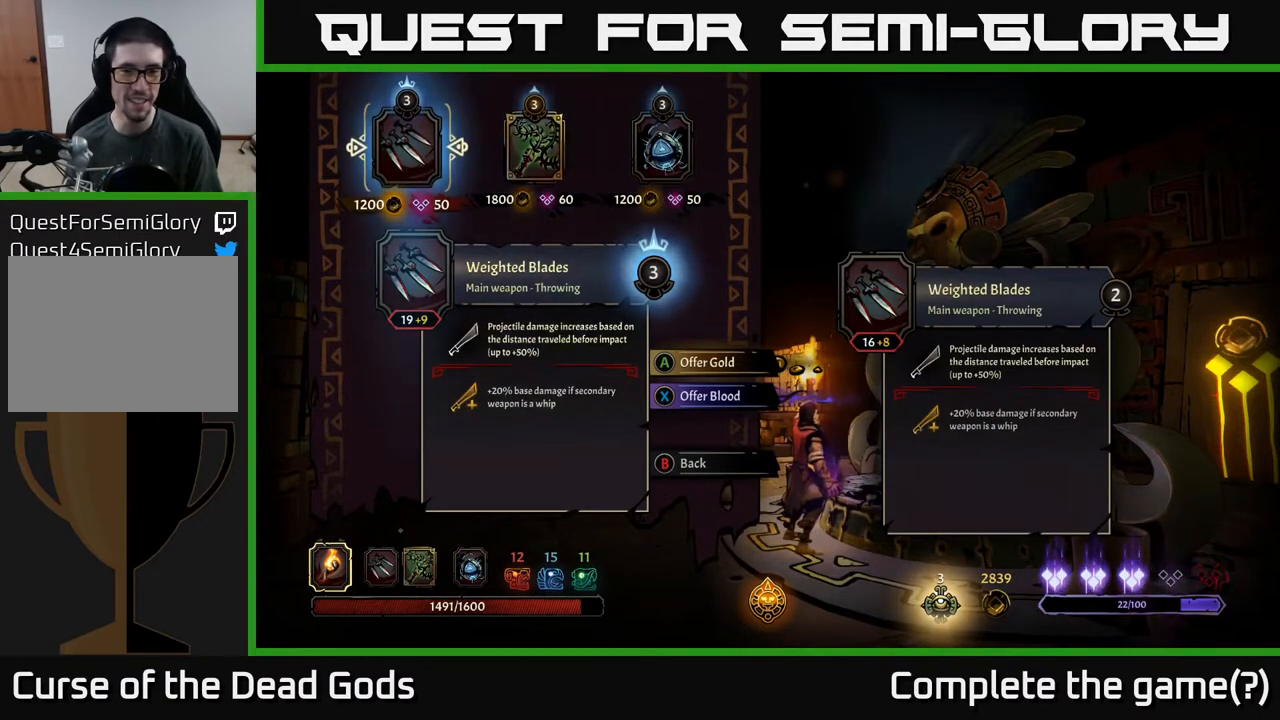
{"buttons": ["DPAD_RIGHT"], "left_stick": "center", "right_stick": "center", "events": [[383, "DPAD_RIGHT", "down"]]}
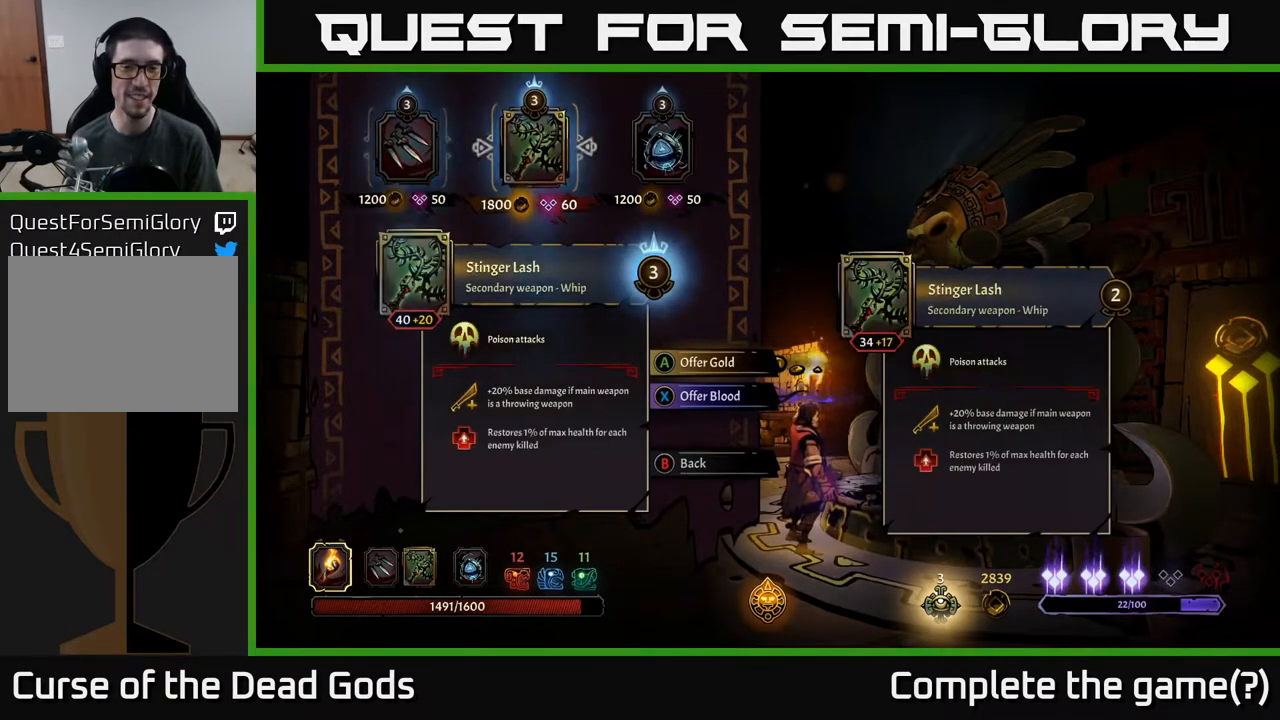
{"buttons": [], "left_stick": "center", "right_stick": "center", "events": [[17, "DPAD_RIGHT", "up"], [183, "DPAD_RIGHT", "down"], [317, "DPAD_RIGHT", "up"]]}
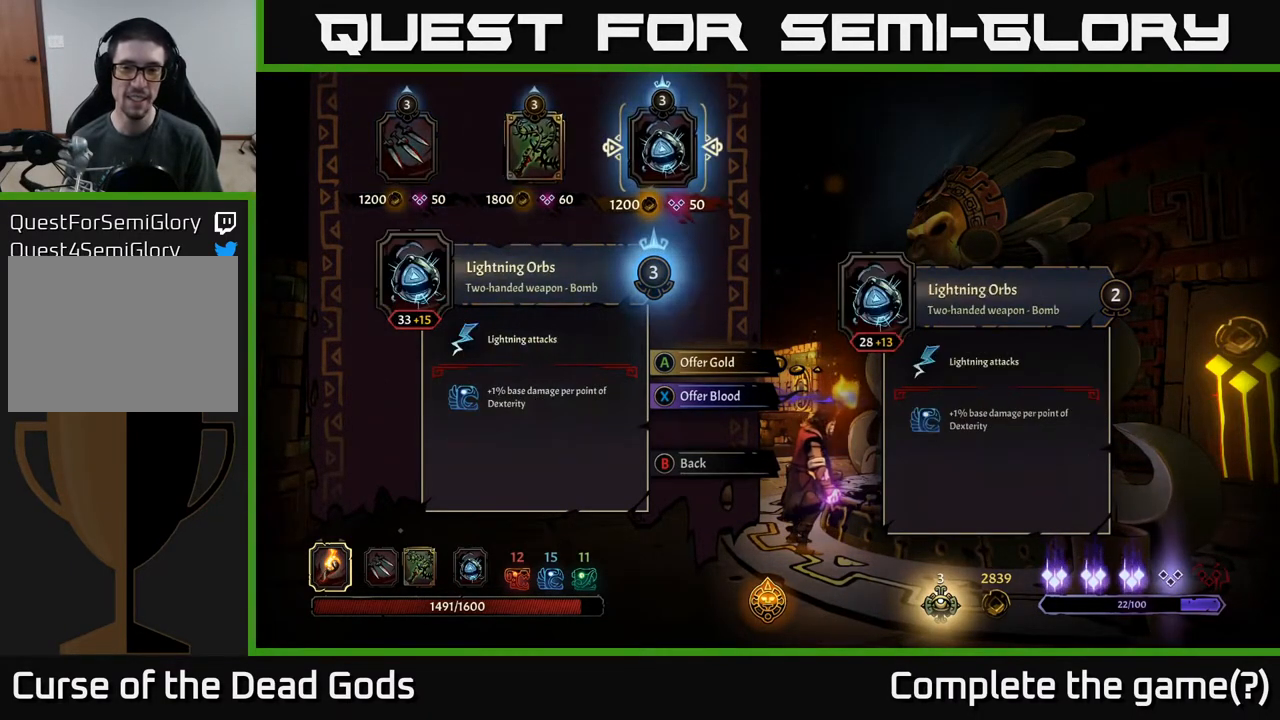
{"buttons": [], "left_stick": "center", "right_stick": "center", "events": []}
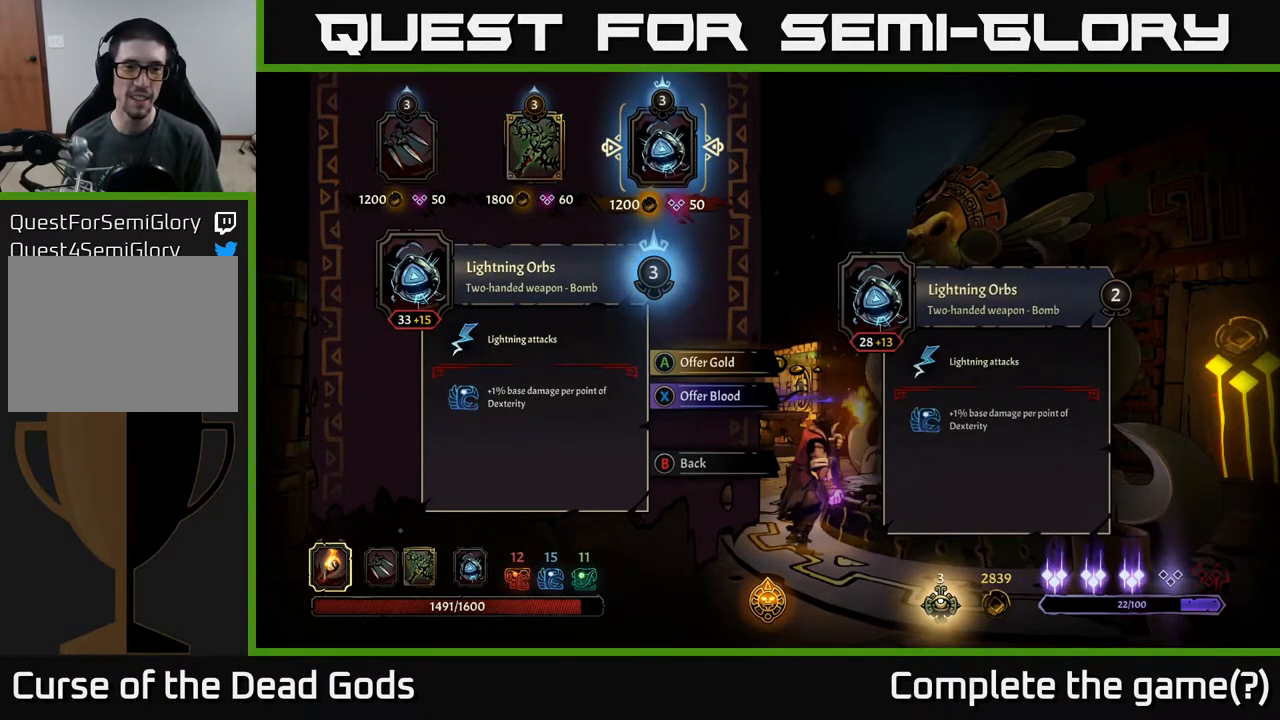
{"buttons": [], "left_stick": "center", "right_stick": "center", "events": []}
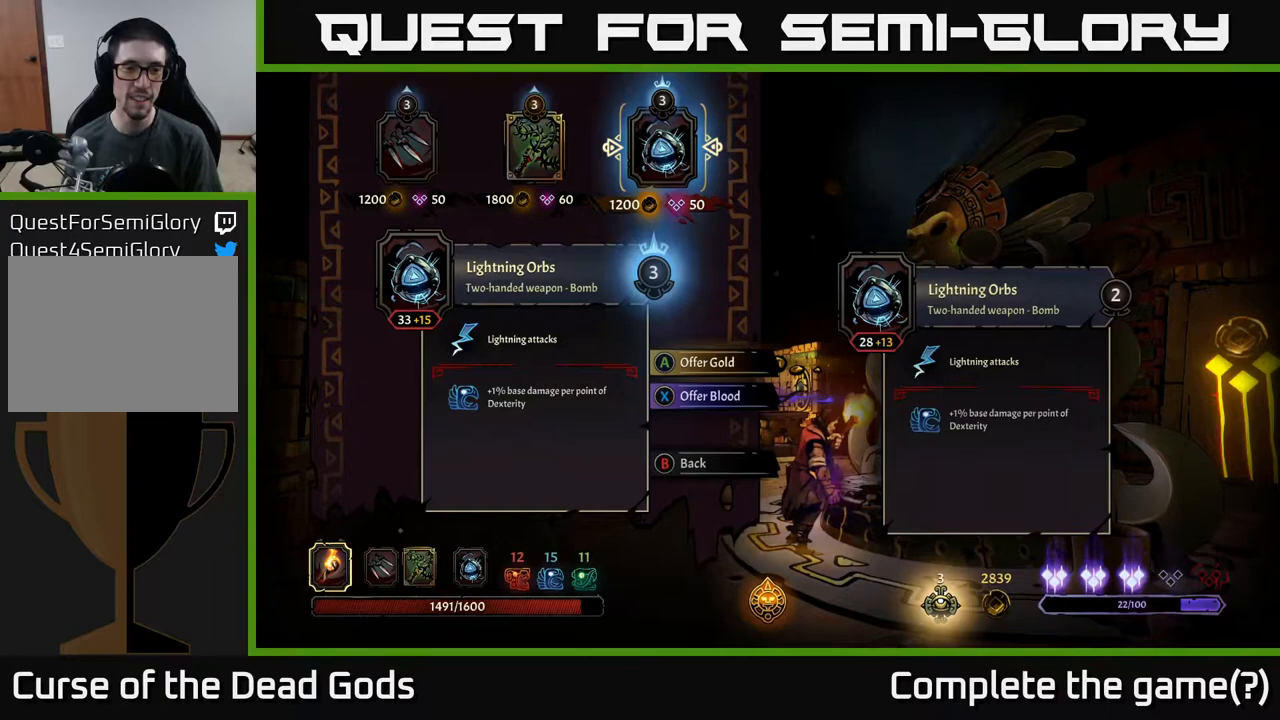
{"buttons": ["DPAD_LEFT"], "left_stick": "center", "right_stick": "center", "events": [[467, "DPAD_LEFT", "down"]]}
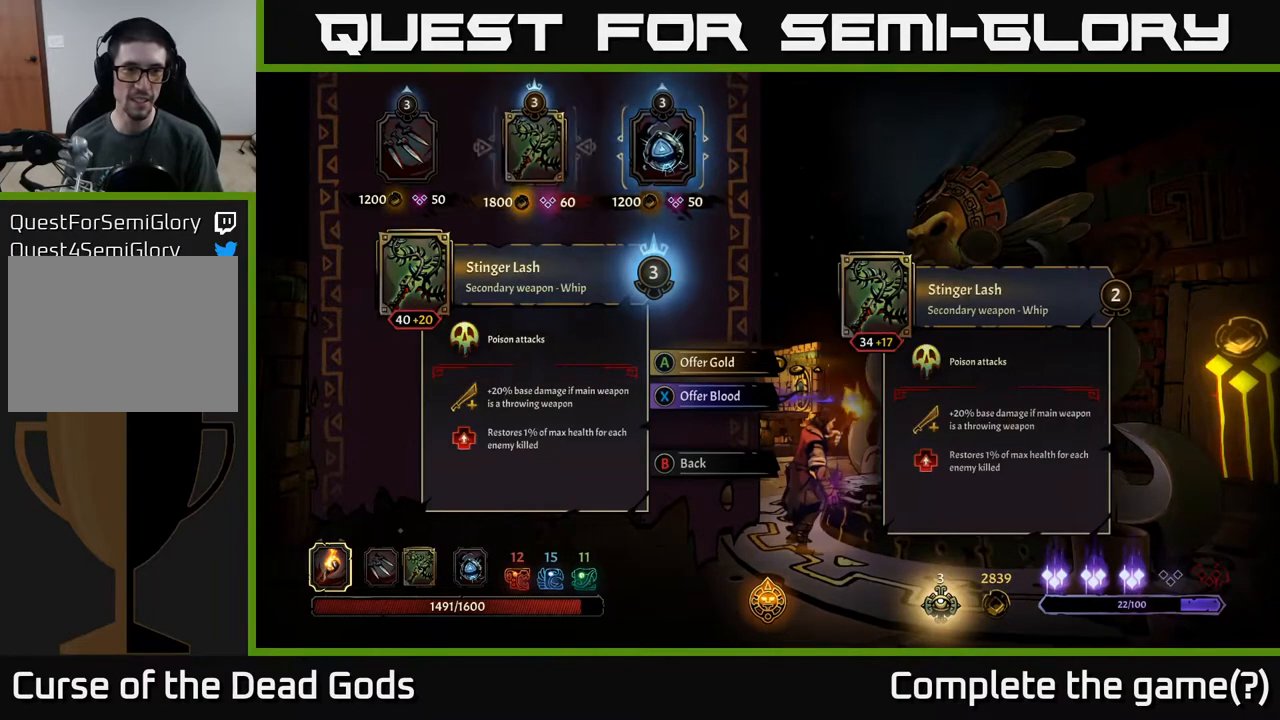
{"buttons": [], "left_stick": "center", "right_stick": "center", "events": [[67, "DPAD_LEFT", "up"], [150, "DPAD_LEFT", "down"], [317, "DPAD_LEFT", "up"]]}
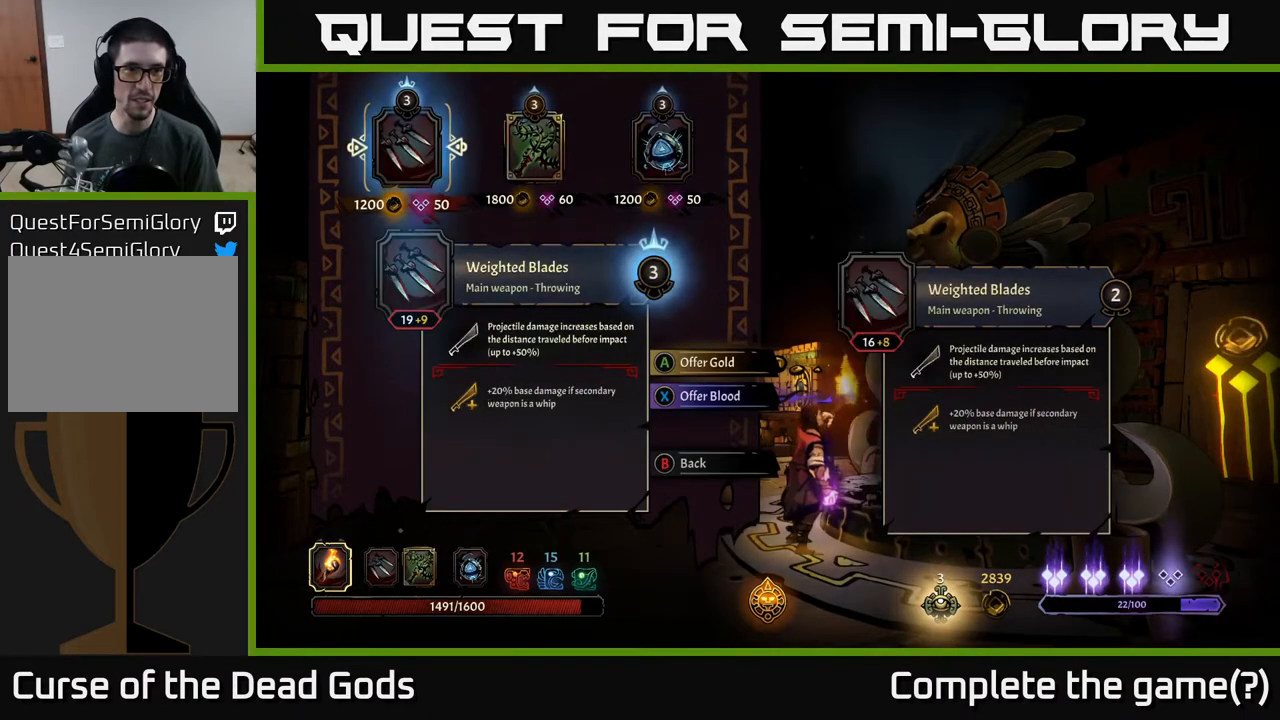
{"buttons": [], "left_stick": "center", "right_stick": "center", "events": []}
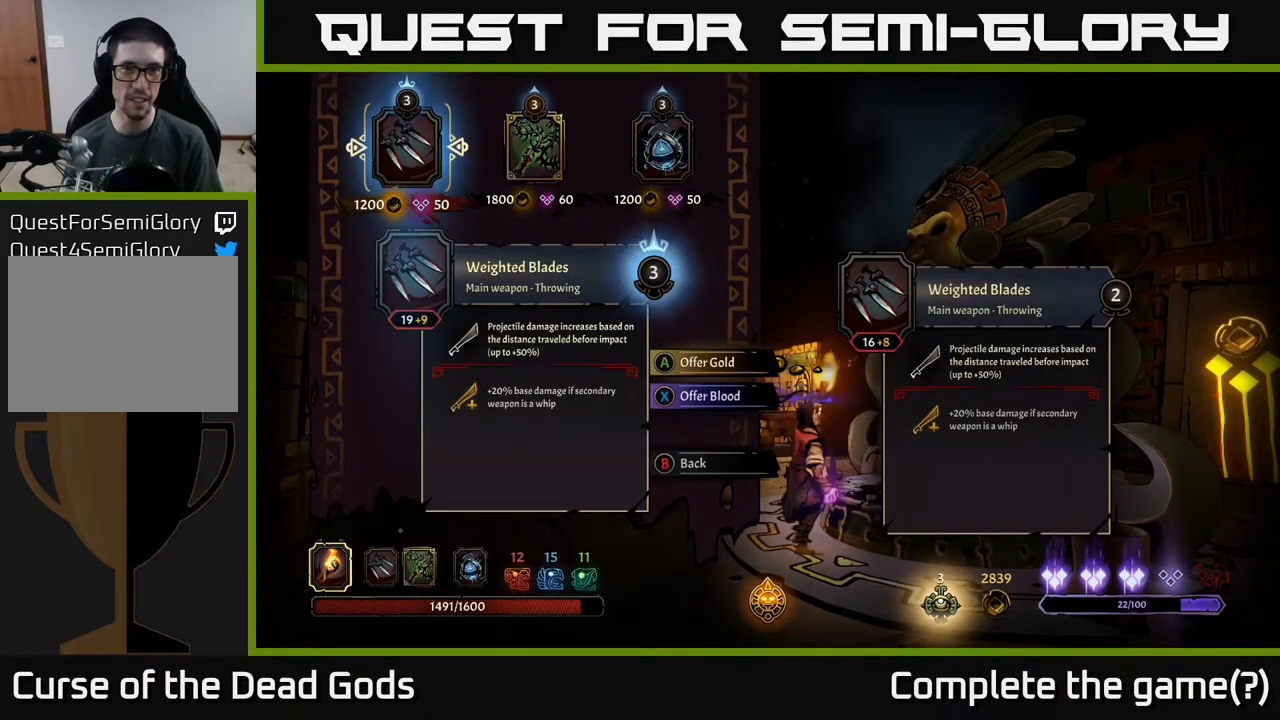
{"buttons": [], "left_stick": "center", "right_stick": "center", "events": []}
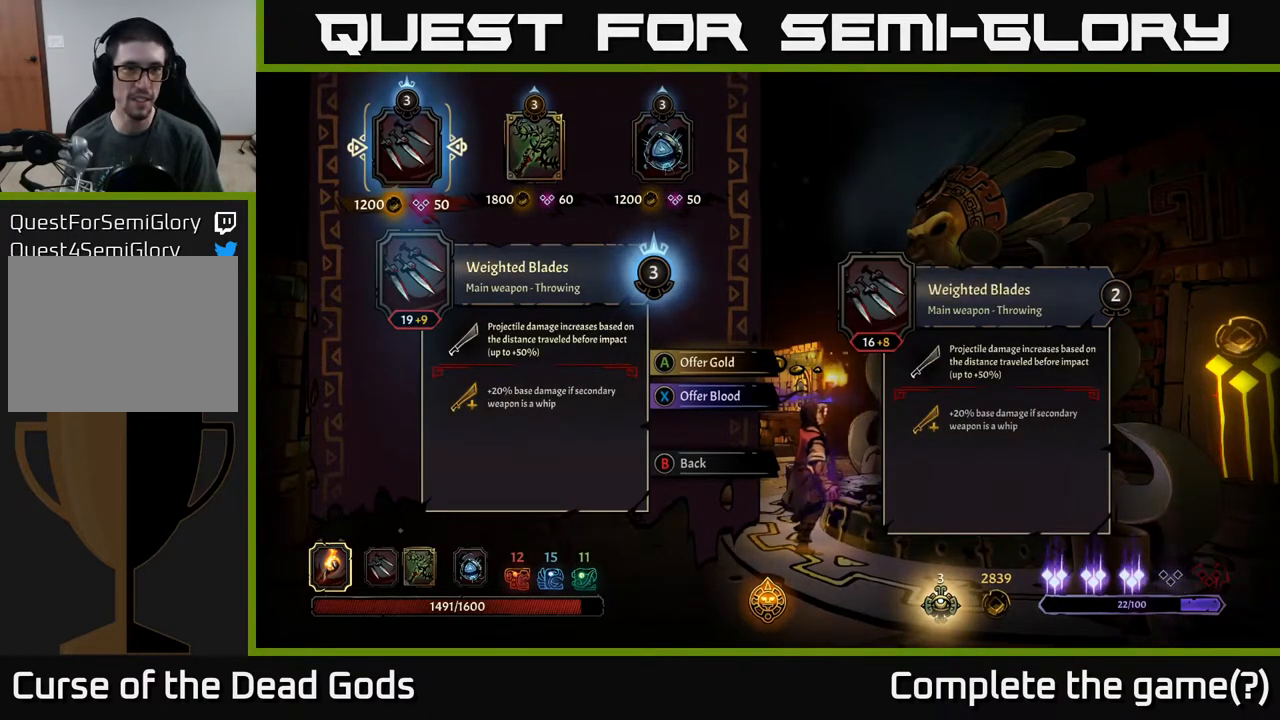
{"buttons": [], "left_stick": "center", "right_stick": "center", "events": []}
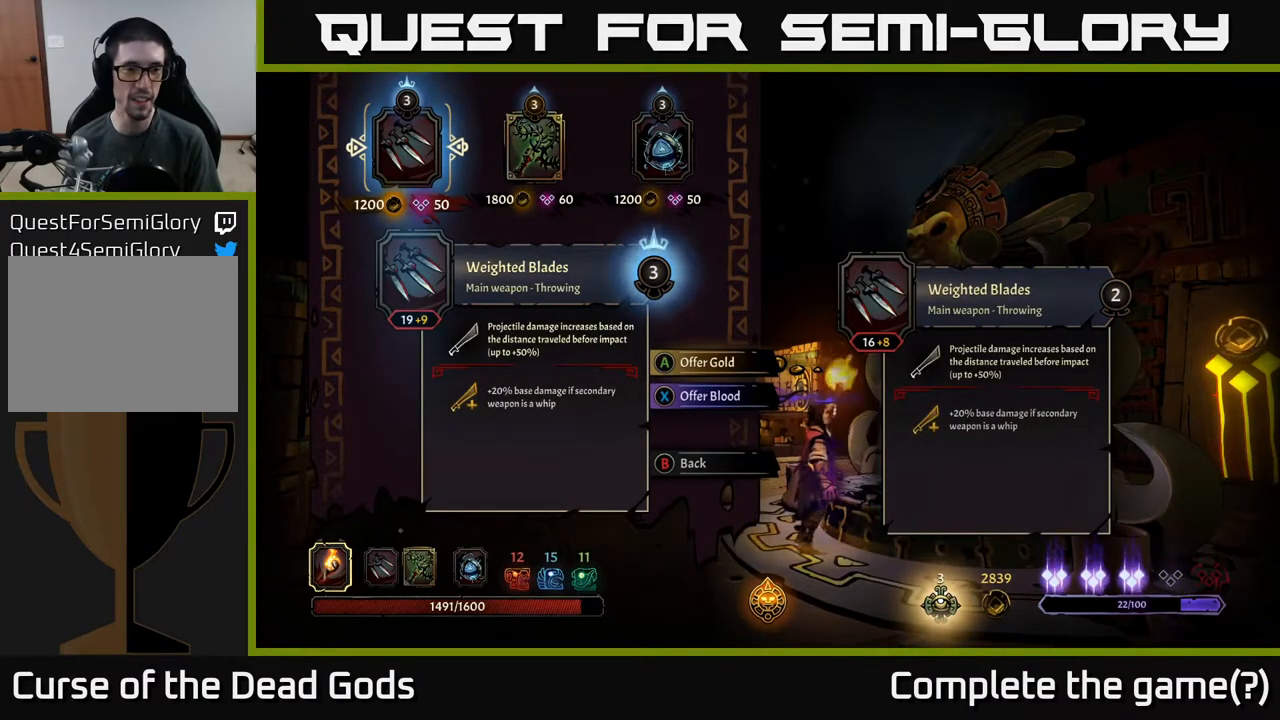
{"buttons": [], "left_stick": "center", "right_stick": "center", "events": []}
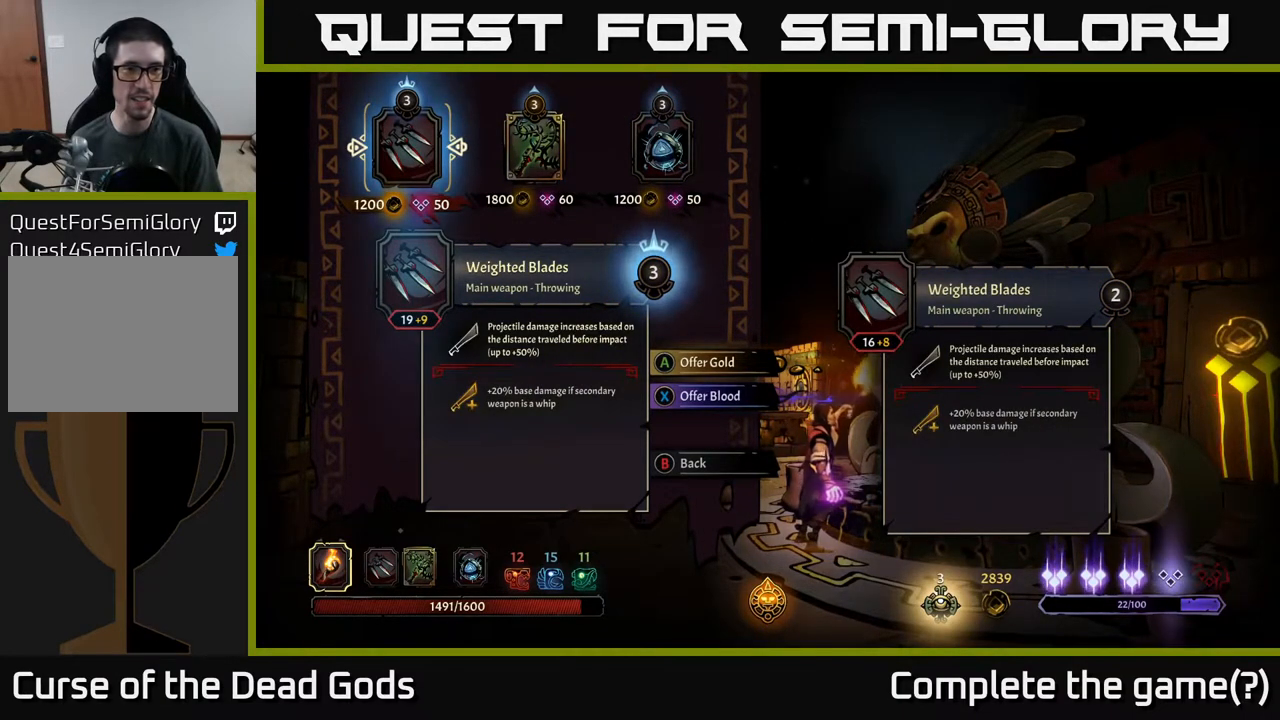
{"buttons": ["A"], "left_stick": "center", "right_stick": "center", "events": [[500, "A", "down"]]}
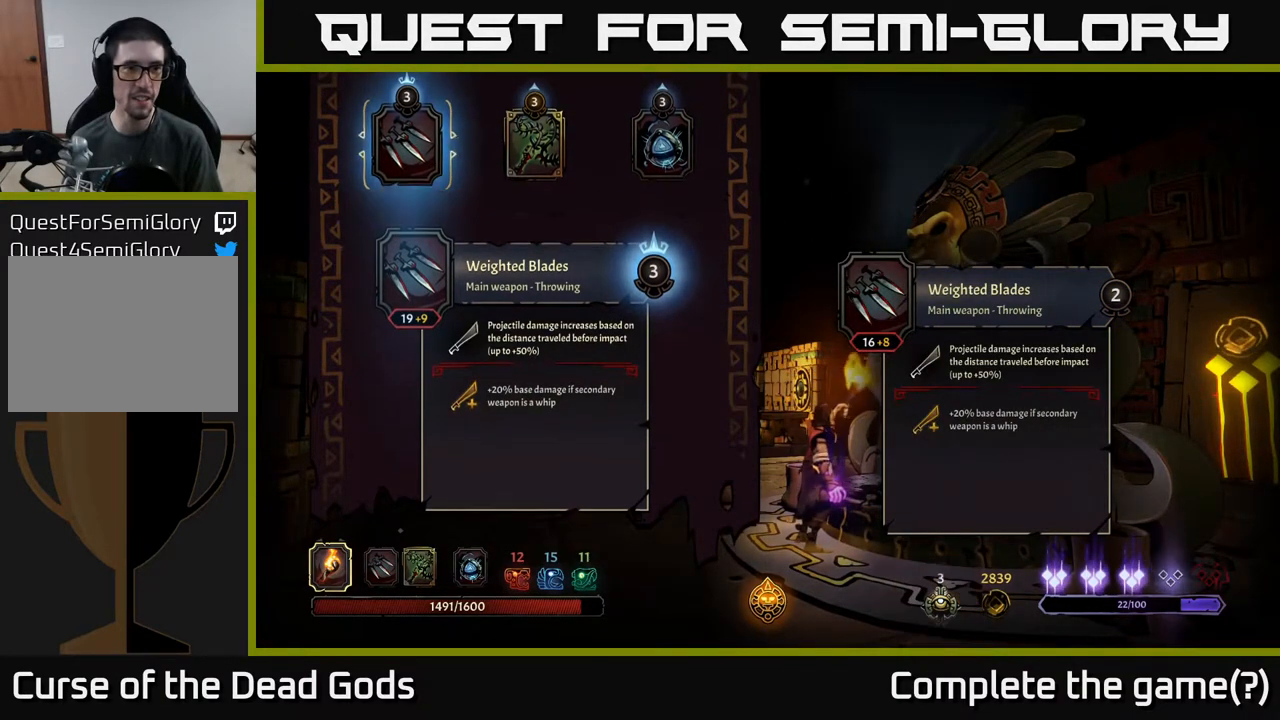
{"buttons": [], "left_stick": "center", "right_stick": "center", "events": [[67, "A", "up"]]}